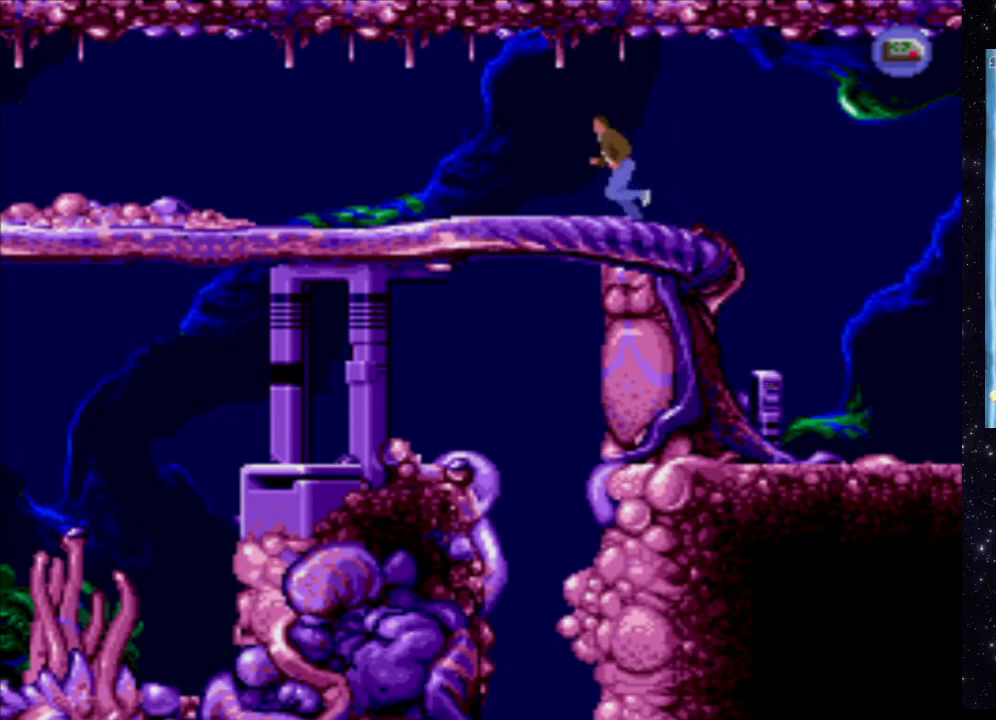
Gameplay with a controller (Xbox layout); each line is a JSON object with the inputs held at the frame after it. "events" lists button and stick changes between this image and that frame as [ms after this image, input, new state], when the widget could be followed in between. Not read: L3 R3 left_stick right_stick.
{"buttons": ["X", "DPAD_LEFT"], "events": []}
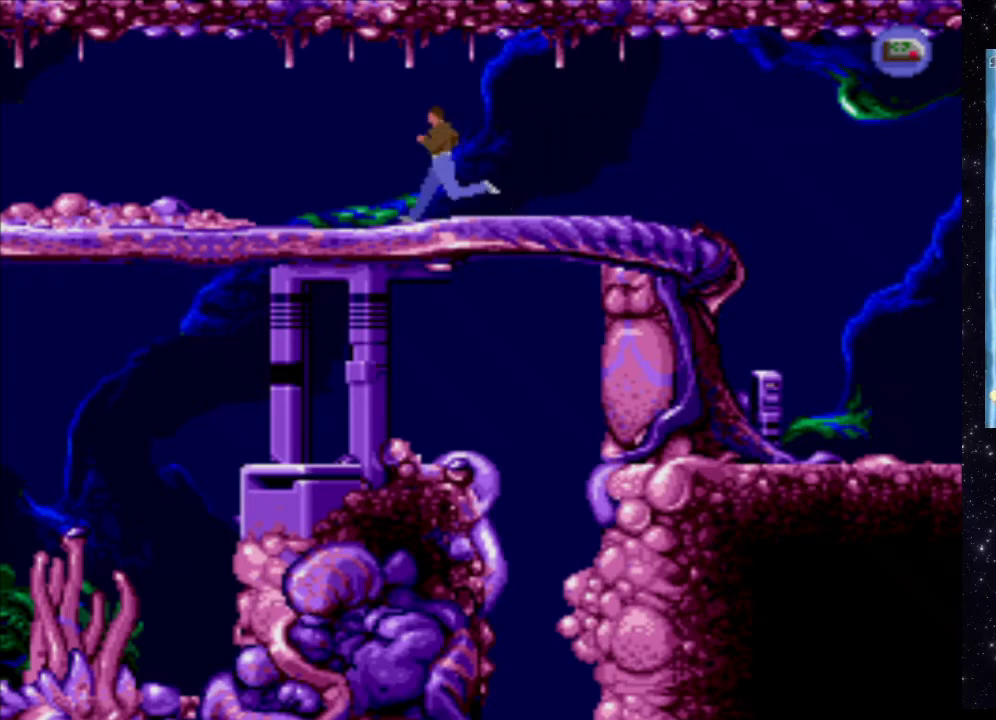
{"buttons": ["X", "DPAD_LEFT"], "events": []}
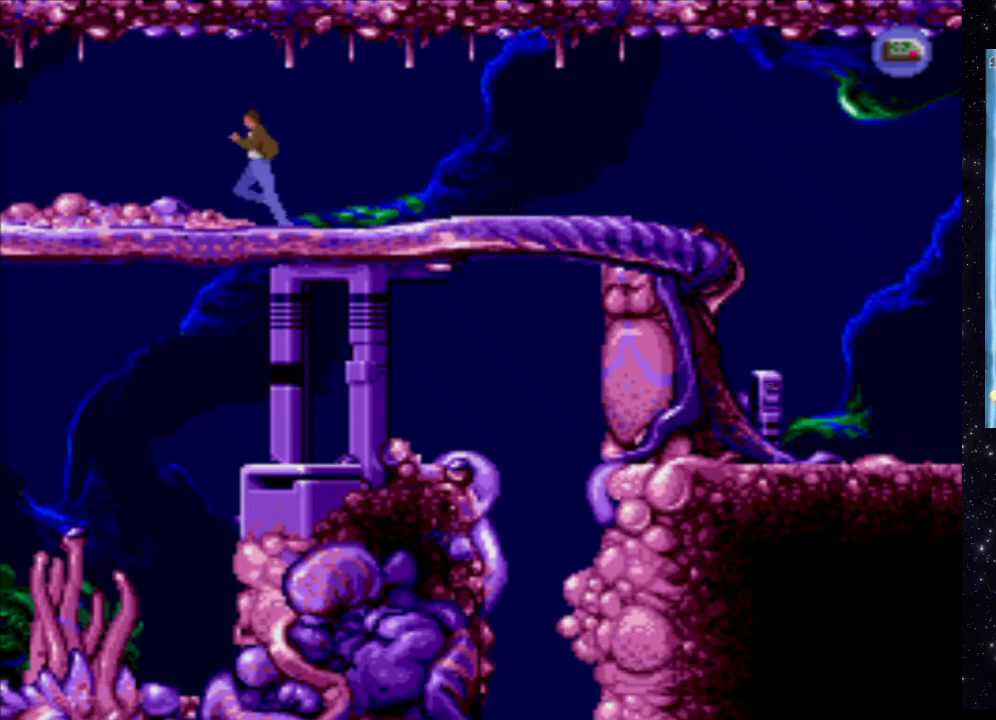
{"buttons": ["X", "DPAD_LEFT"], "events": []}
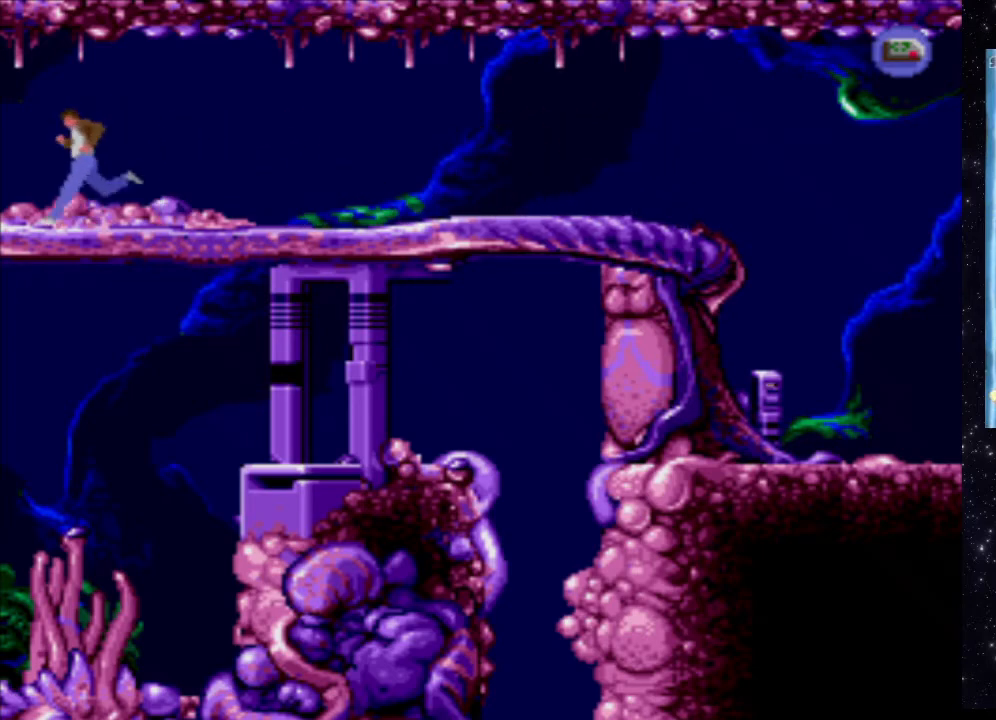
{"buttons": [], "events": [[400, "DPAD_LEFT", "up"], [460, "X", "up"]]}
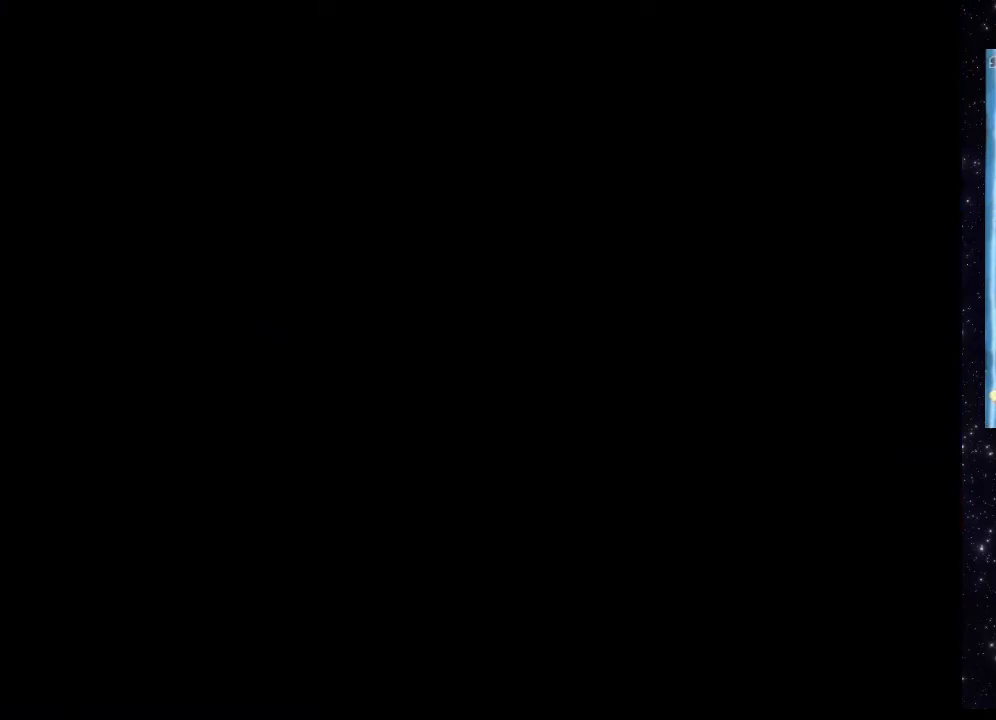
{"buttons": [], "events": []}
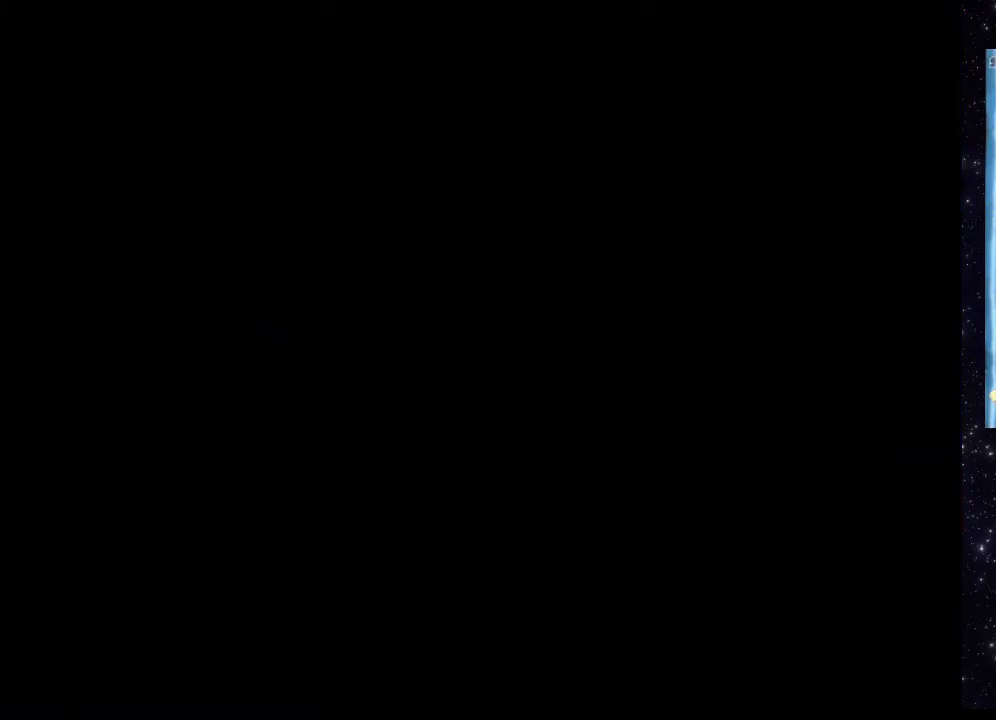
{"buttons": [], "events": []}
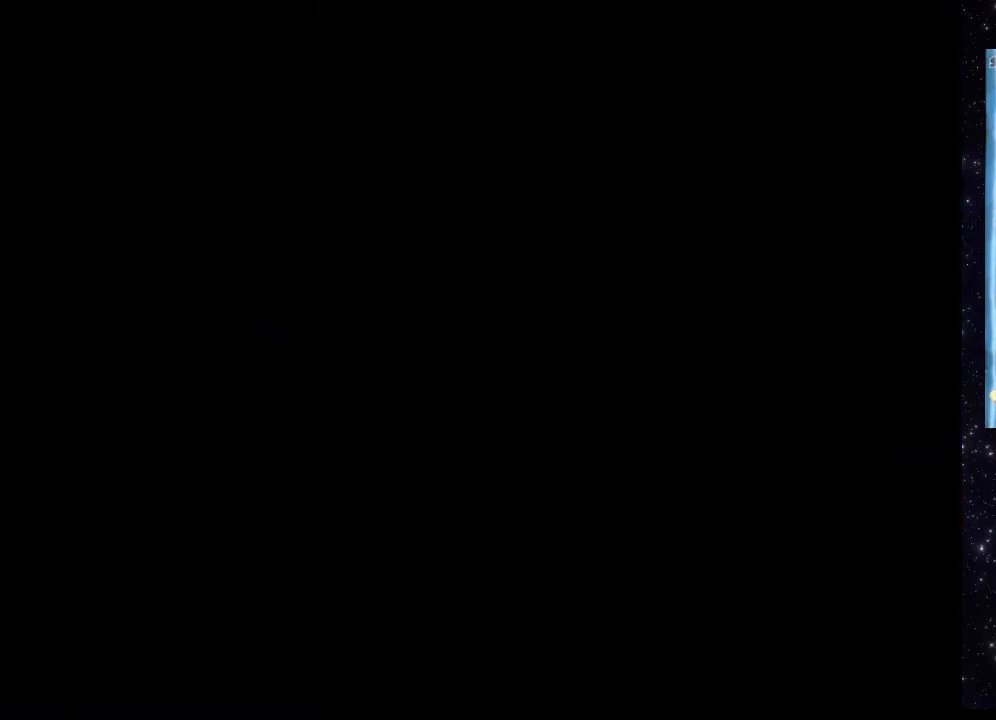
{"buttons": [], "events": []}
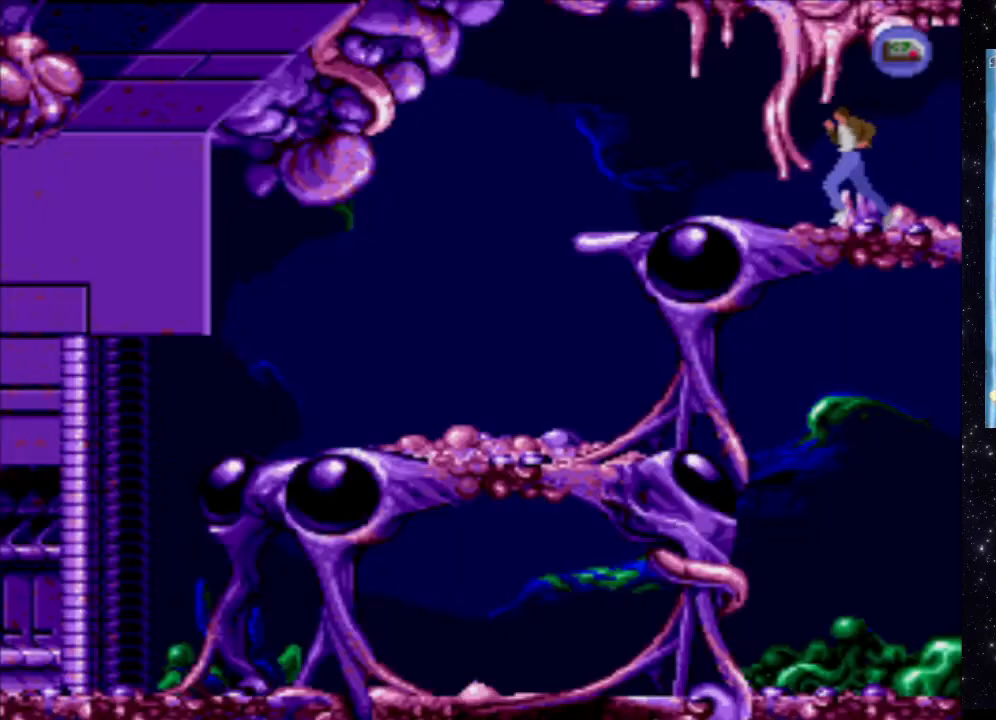
{"buttons": ["DPAD_LEFT"], "events": [[200, "DPAD_LEFT", "down"]]}
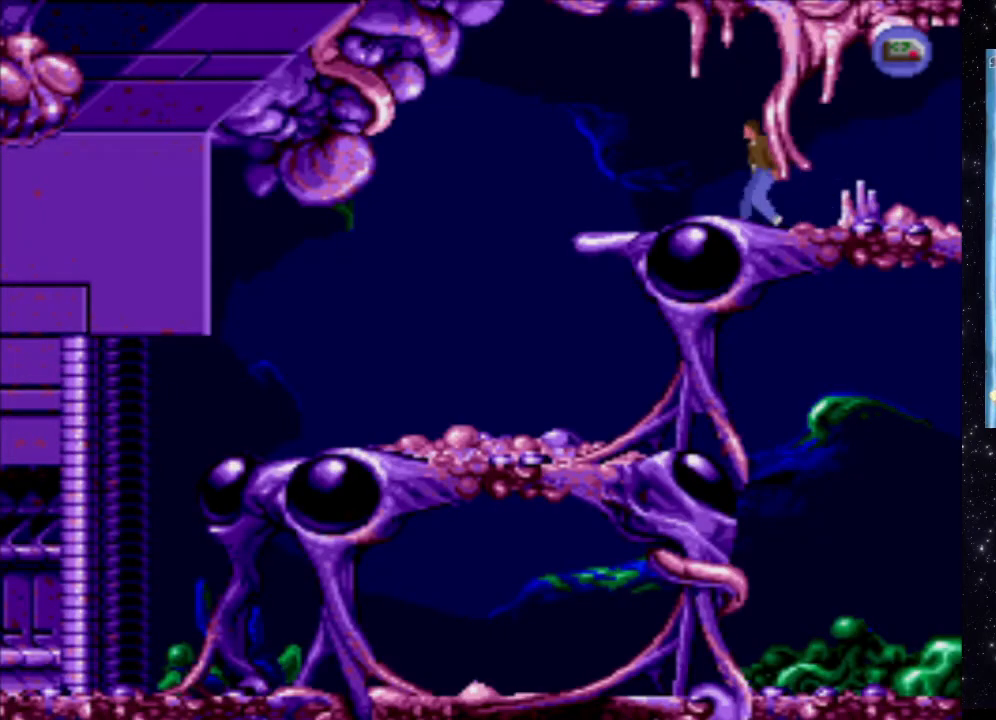
{"buttons": ["DPAD_LEFT"], "events": []}
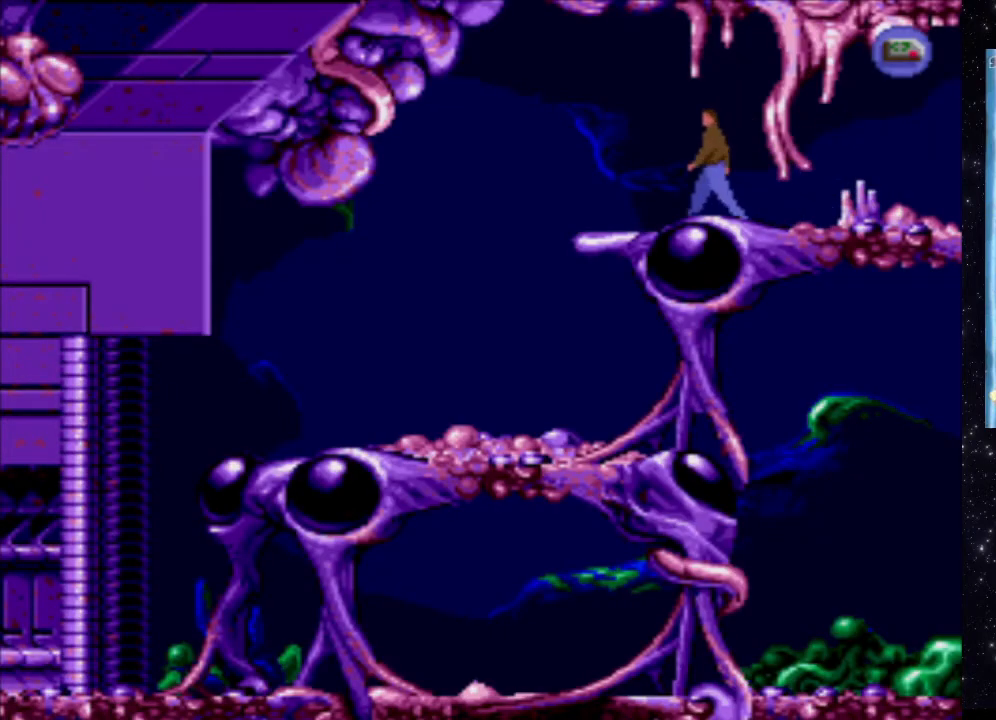
{"buttons": ["X", "DPAD_LEFT"], "events": [[140, "X", "down"]]}
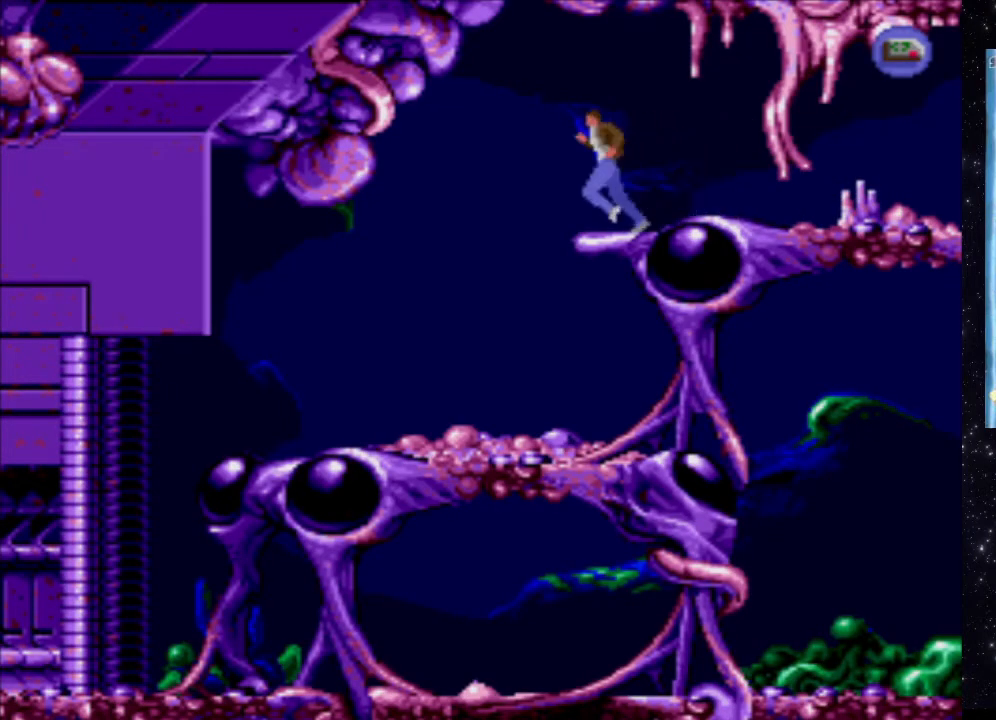
{"buttons": [], "events": [[20, "X", "up"], [140, "DPAD_LEFT", "up"]]}
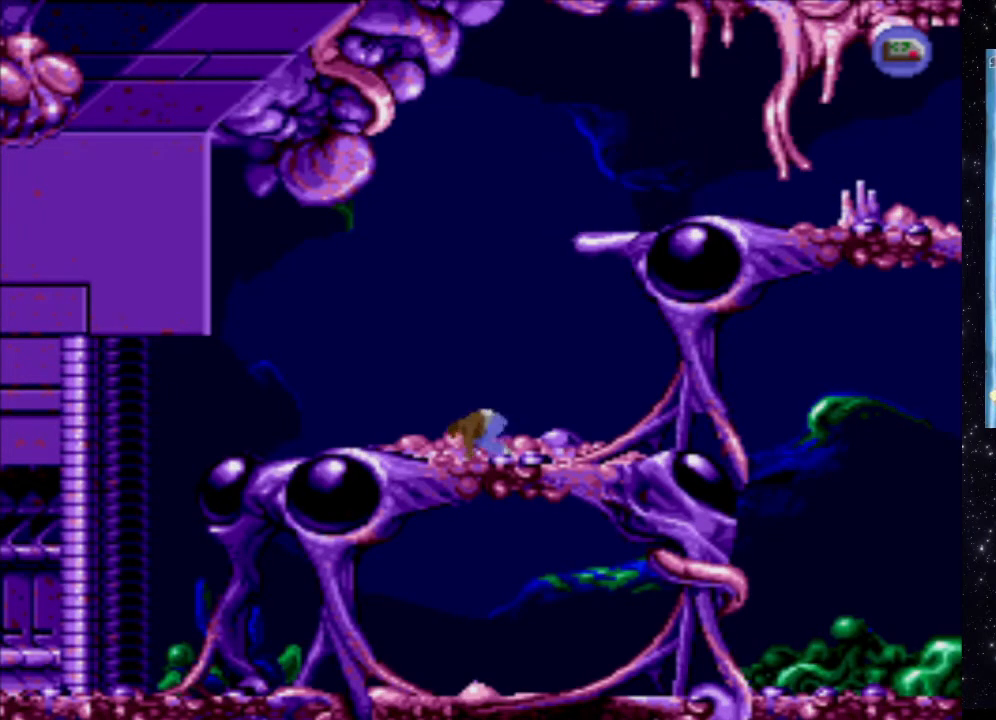
{"buttons": ["DPAD_RIGHT"], "events": [[40, "DPAD_RIGHT", "down"]]}
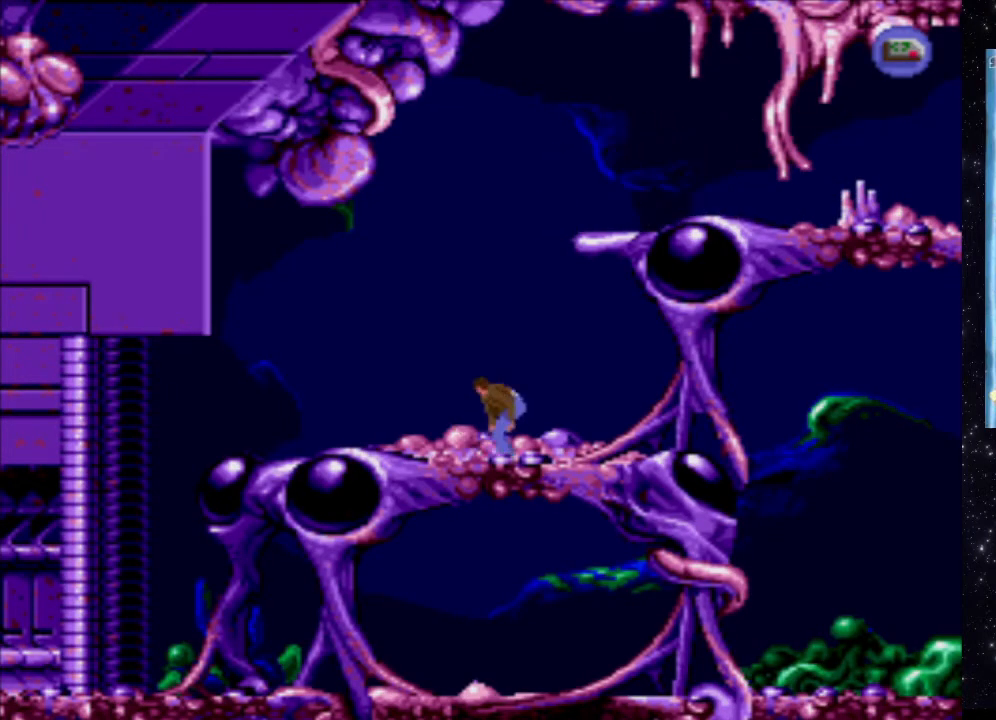
{"buttons": ["DPAD_RIGHT"], "events": []}
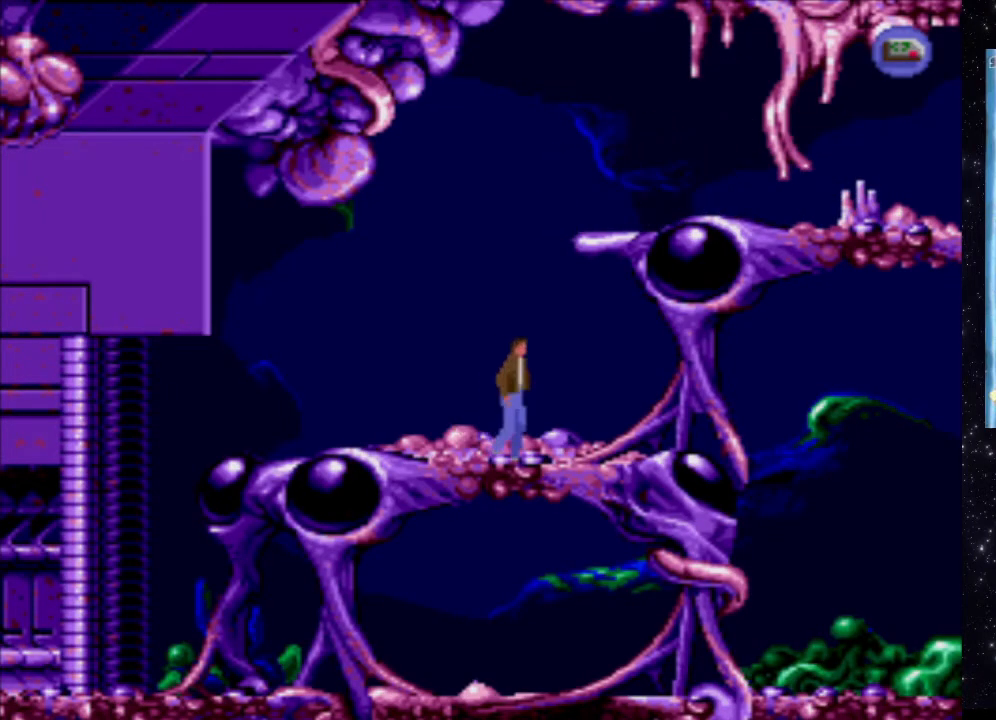
{"buttons": ["X", "DPAD_RIGHT"], "events": [[100, "X", "down"]]}
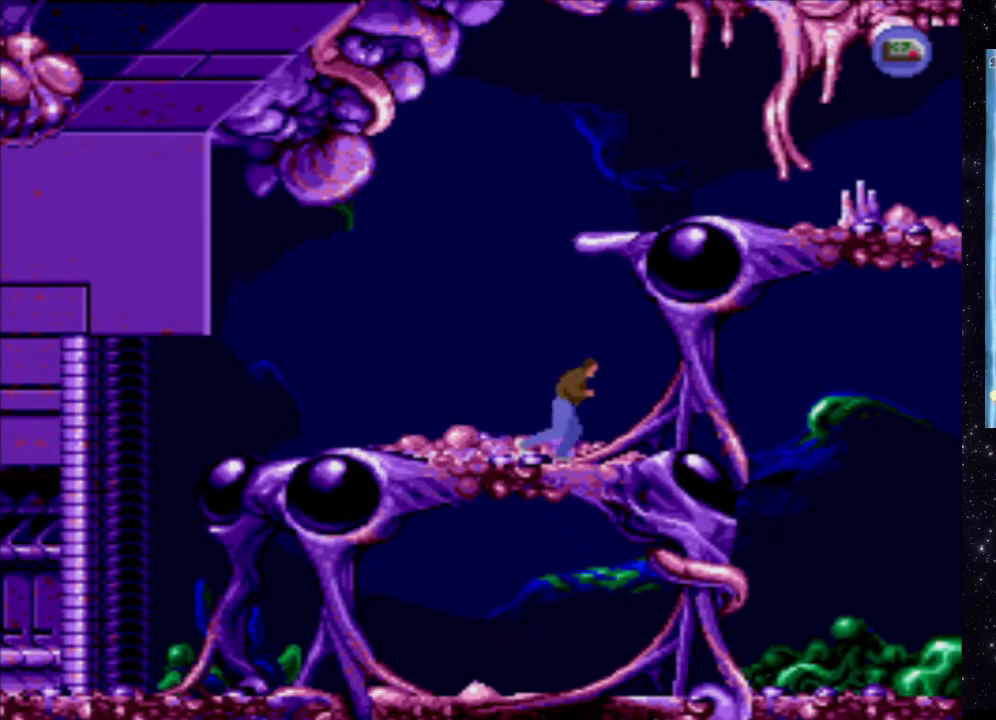
{"buttons": ["X", "DPAD_RIGHT"], "events": []}
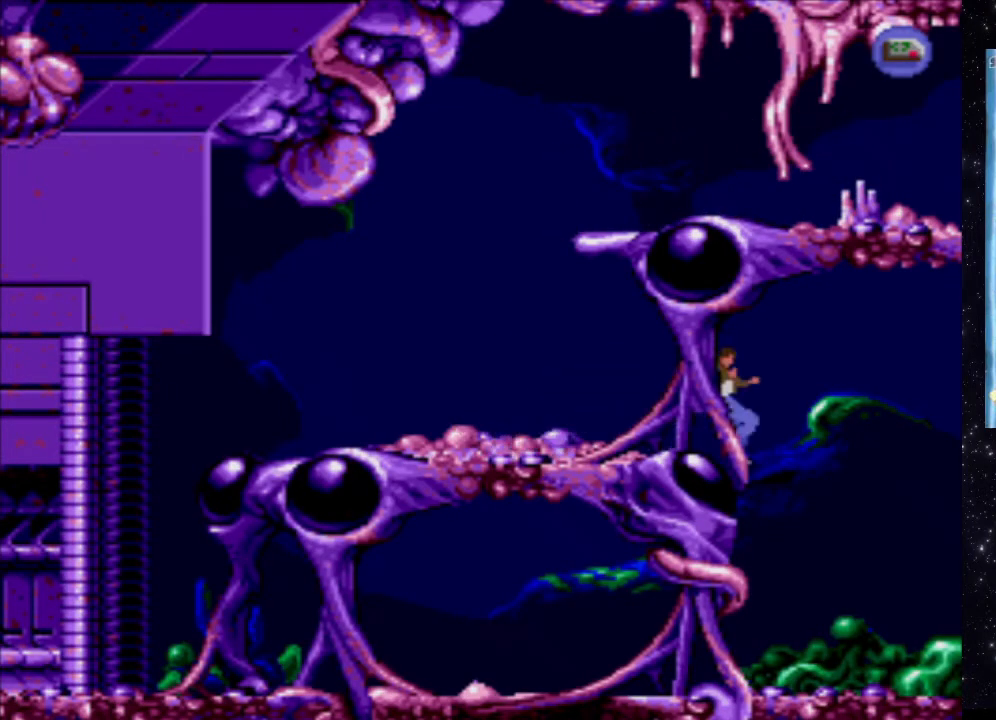
{"buttons": [], "events": [[300, "X", "up"], [340, "DPAD_RIGHT", "up"]]}
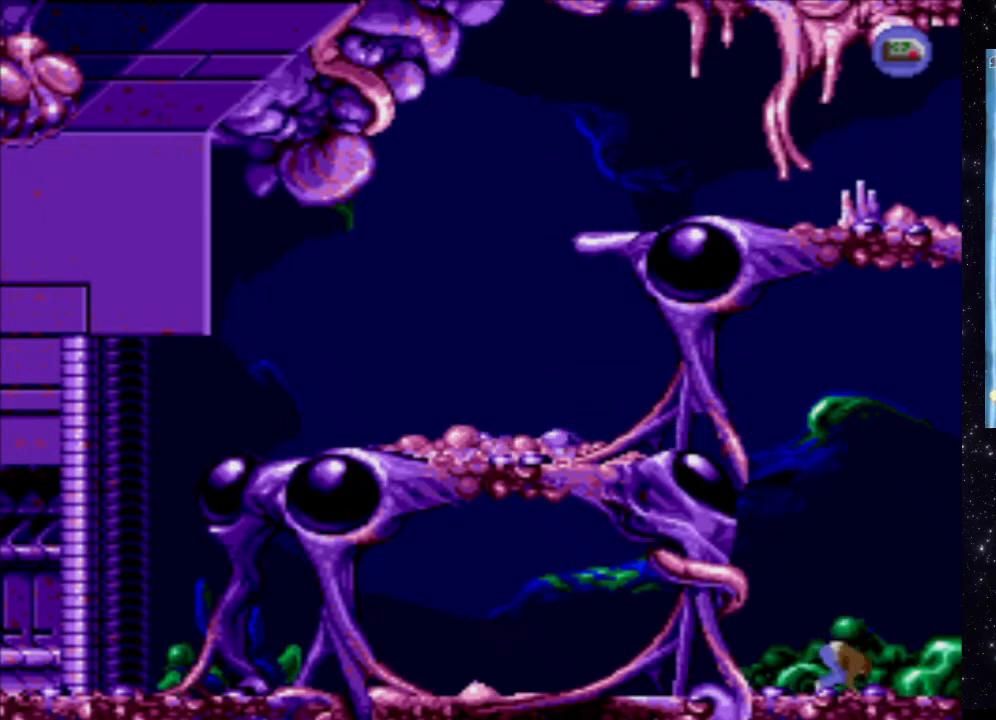
{"buttons": ["X", "DPAD_RIGHT"], "events": [[240, "DPAD_RIGHT", "down"], [460, "X", "down"]]}
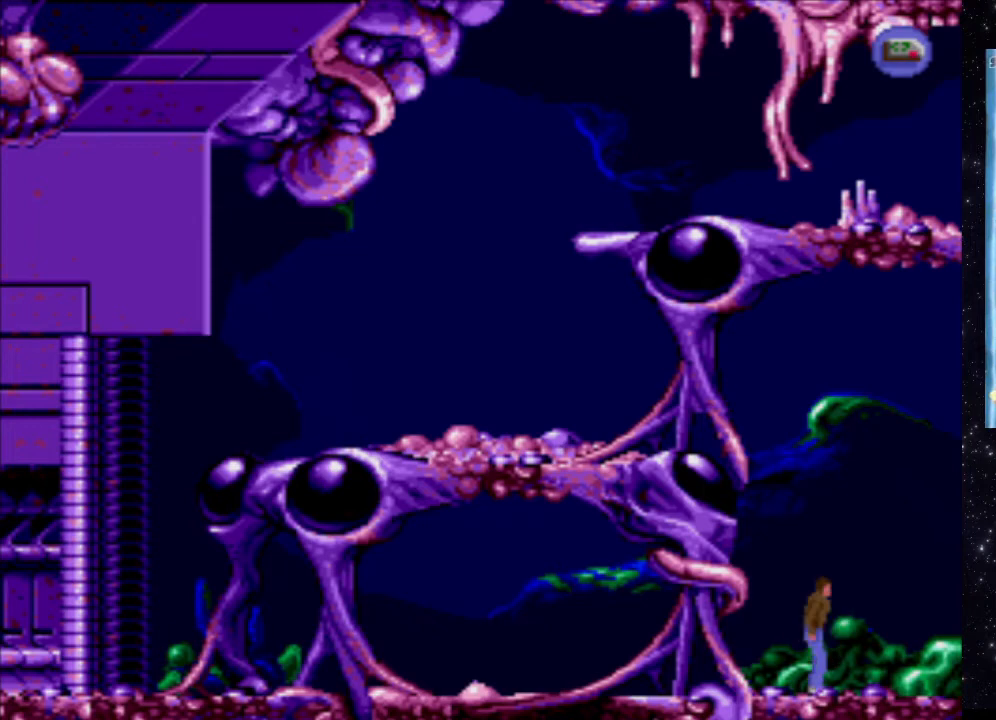
{"buttons": ["X", "DPAD_RIGHT"], "events": []}
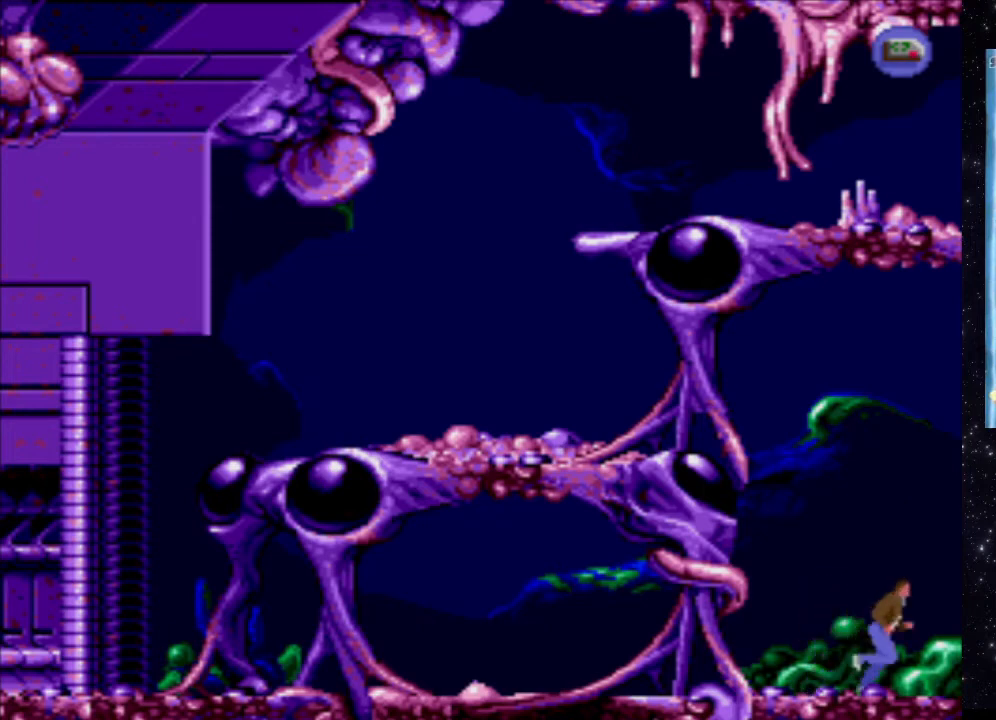
{"buttons": ["X", "DPAD_RIGHT"], "events": []}
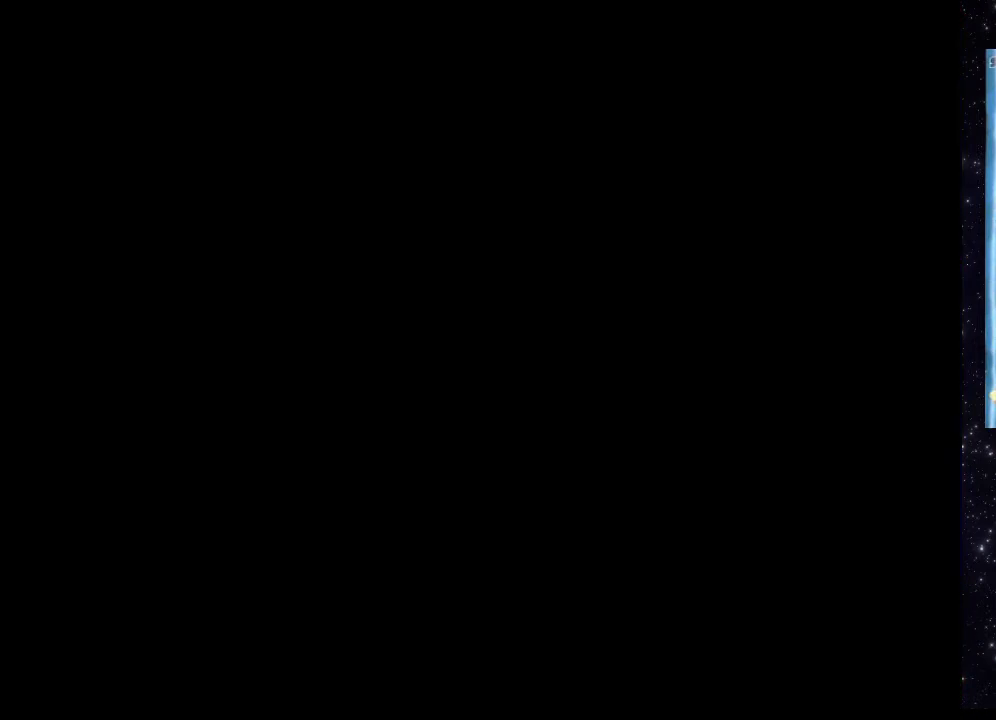
{"buttons": [], "events": [[40, "X", "up"], [100, "DPAD_RIGHT", "up"]]}
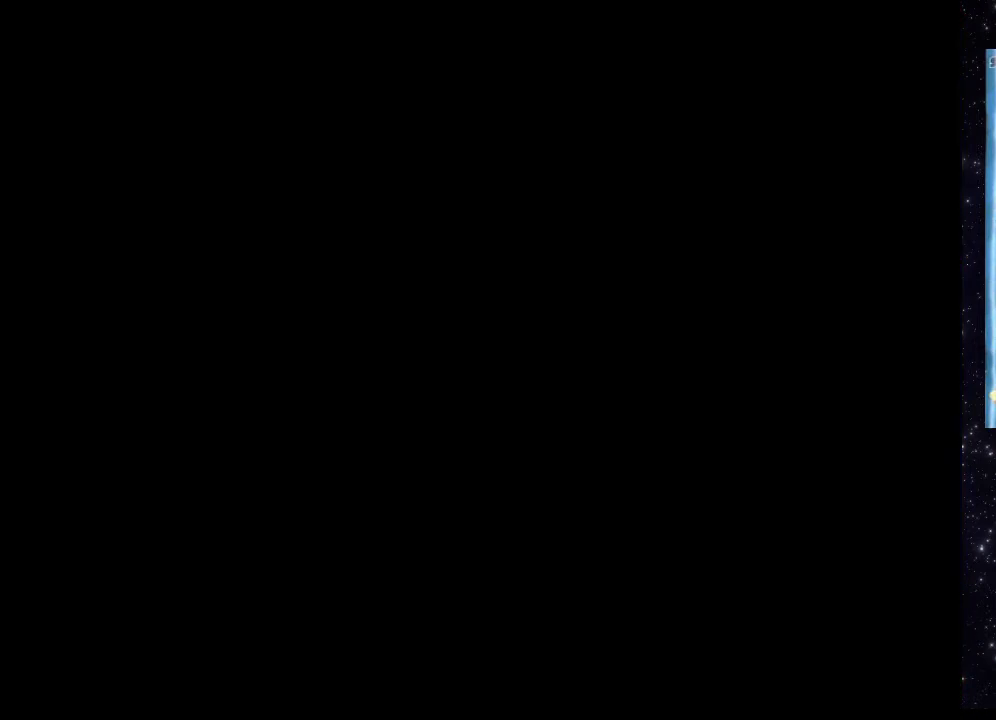
{"buttons": [], "events": []}
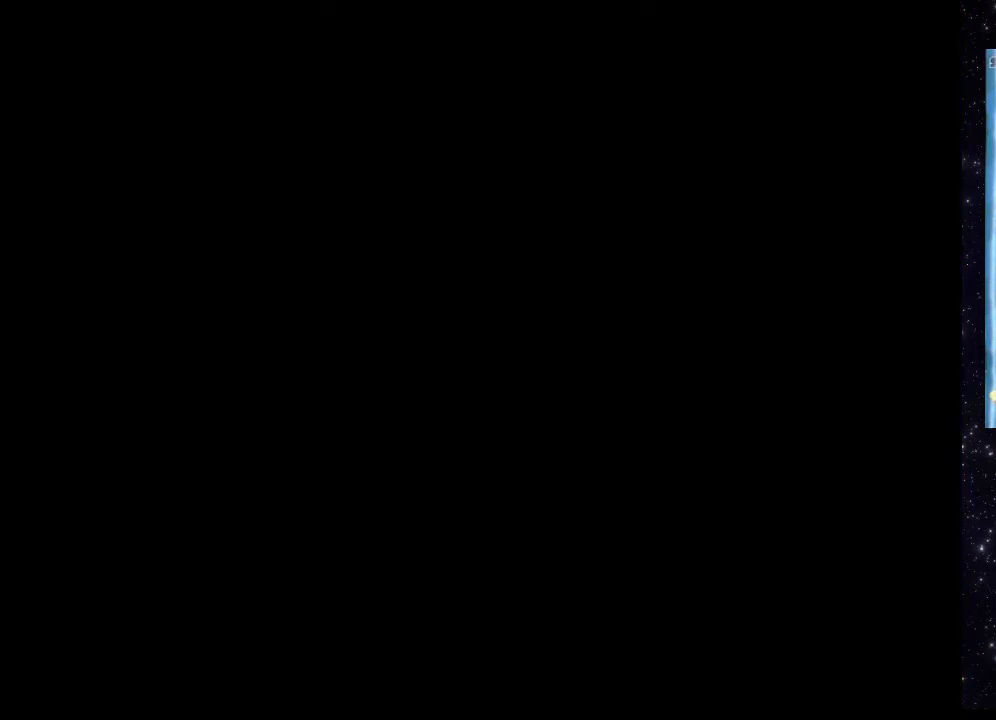
{"buttons": [], "events": []}
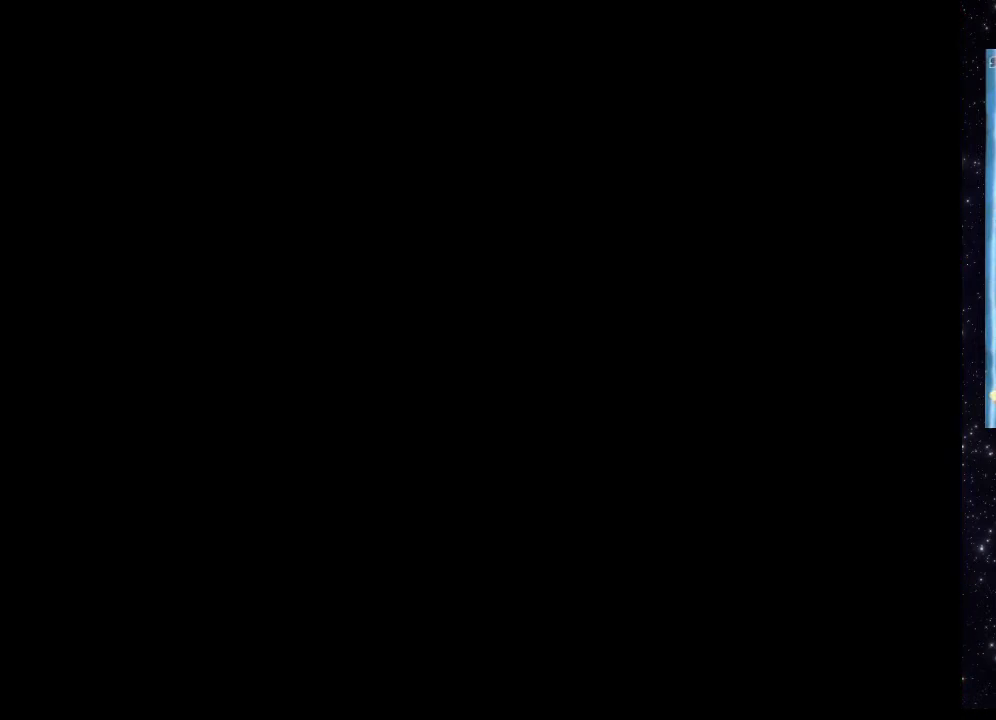
{"buttons": [], "events": []}
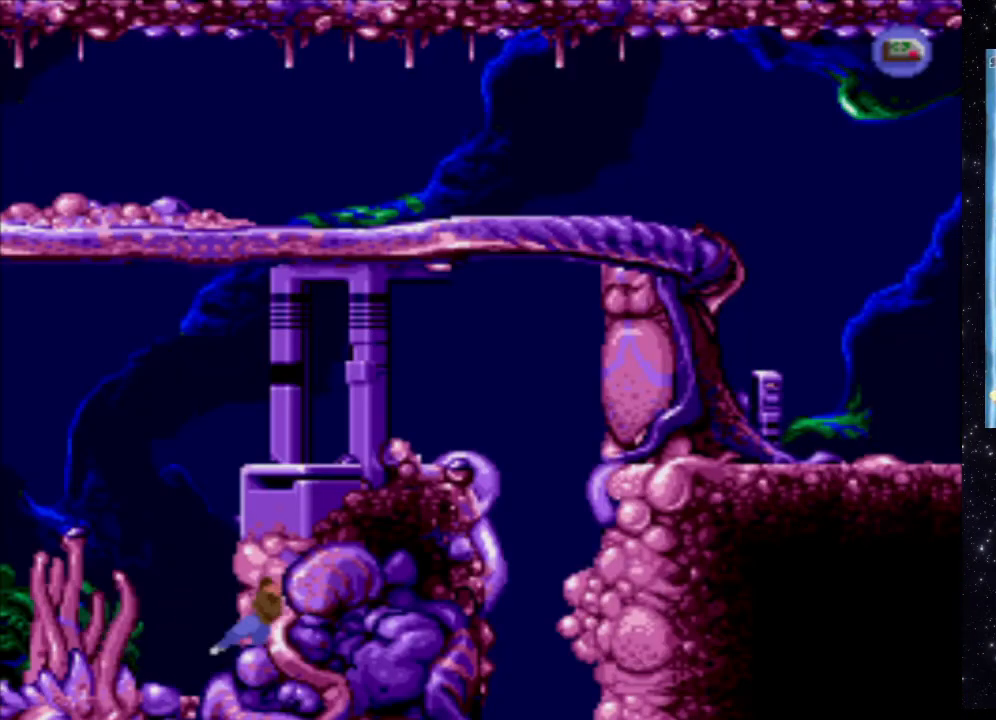
{"buttons": ["DPAD_RIGHT"], "events": [[60, "DPAD_RIGHT", "down"]]}
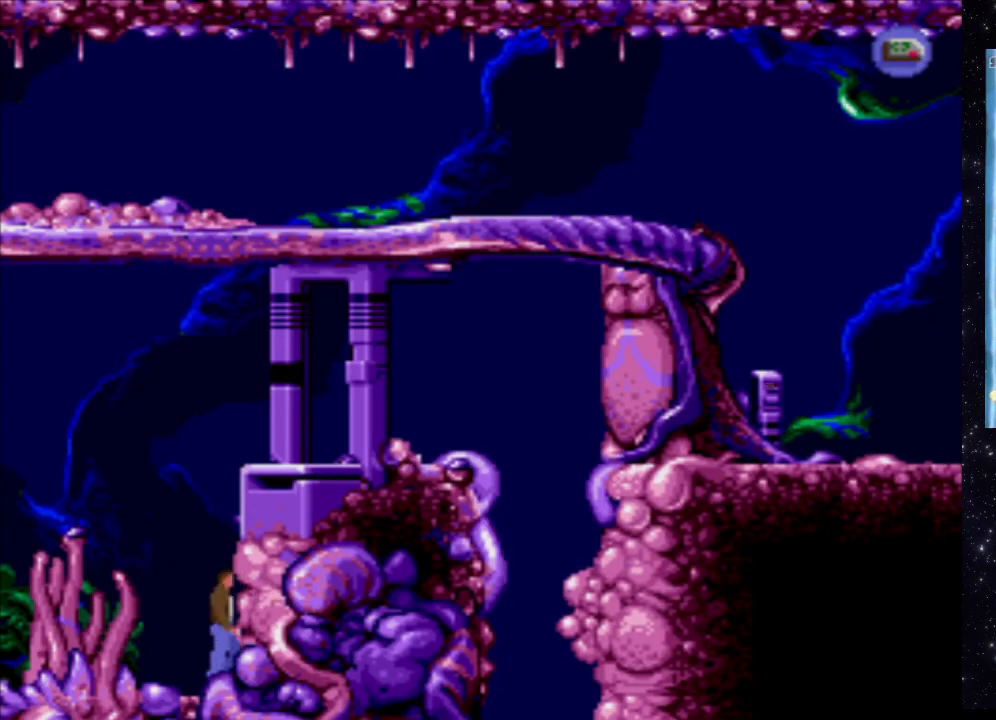
{"buttons": ["DPAD_UP"], "events": [[320, "DPAD_RIGHT", "up"], [480, "DPAD_UP", "down"]]}
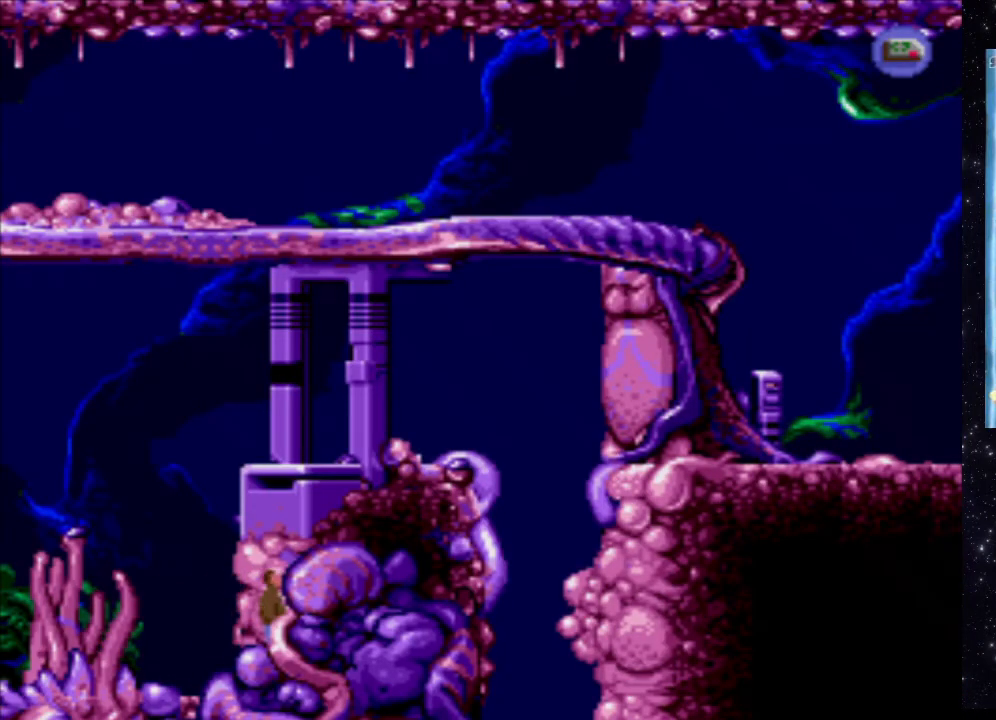
{"buttons": ["DPAD_UP"], "events": []}
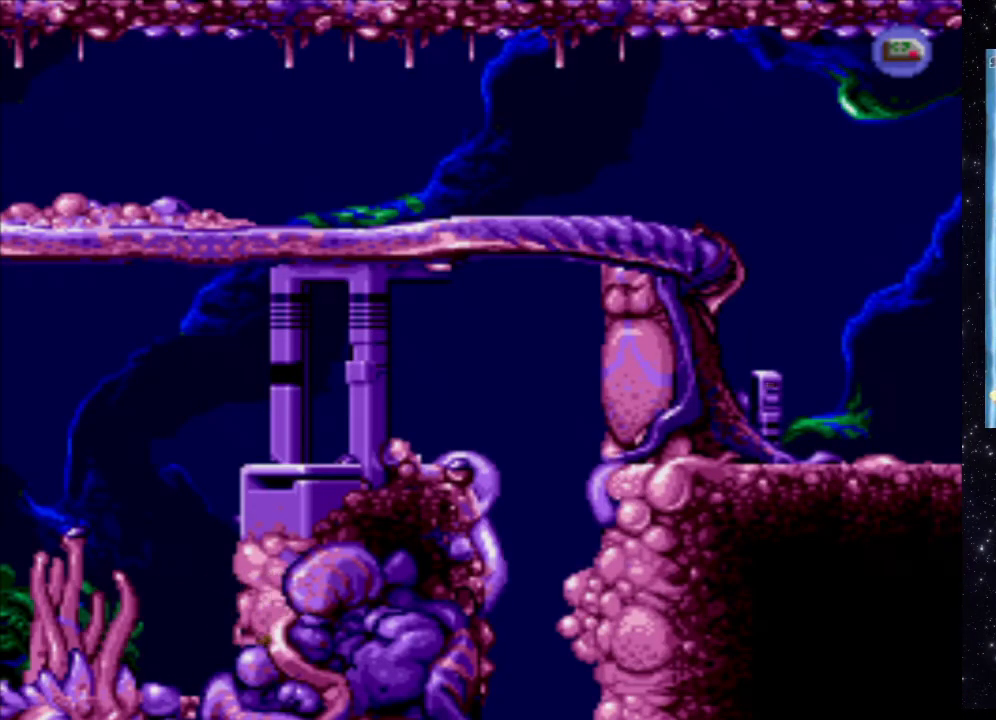
{"buttons": ["DPAD_UP"], "events": []}
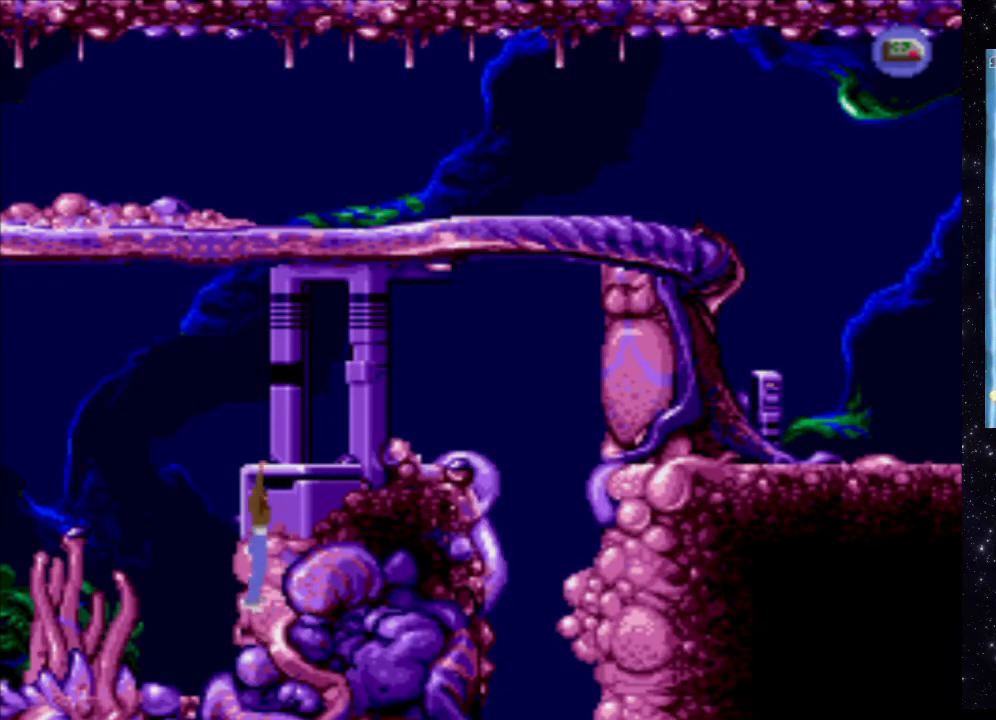
{"buttons": [], "events": [[480, "DPAD_UP", "up"]]}